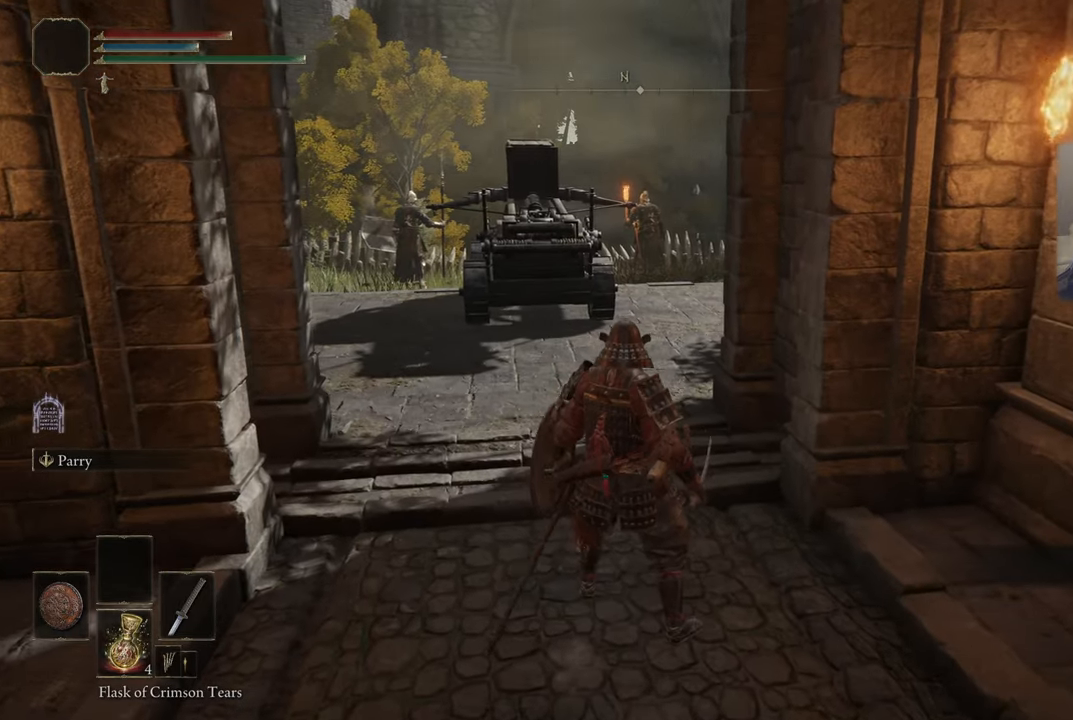
Gameplay with a controller (PlayStation layout); each line is a JSON object with the inputs held at the frame after it. "events" lists button and stick changes between this image and that frame as [ms after this image, input, new state], when the widget could be followed in between.
{"buttons": [], "left_stick": "center", "right_stick": "center", "events": []}
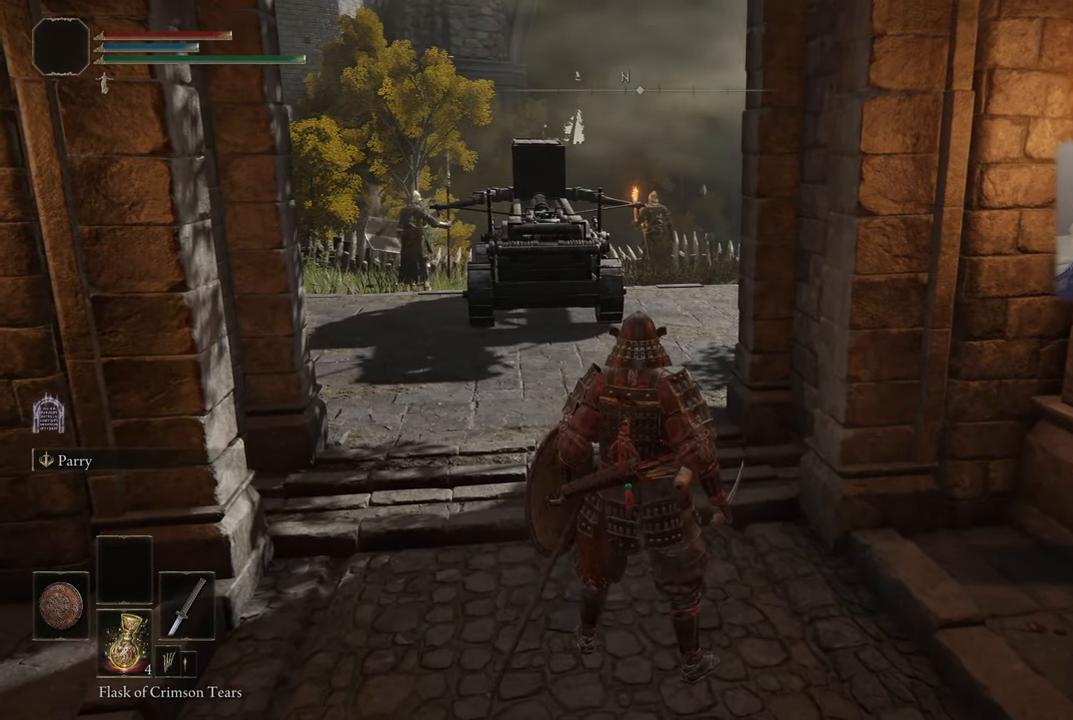
{"buttons": [], "left_stick": "center", "right_stick": "center", "events": []}
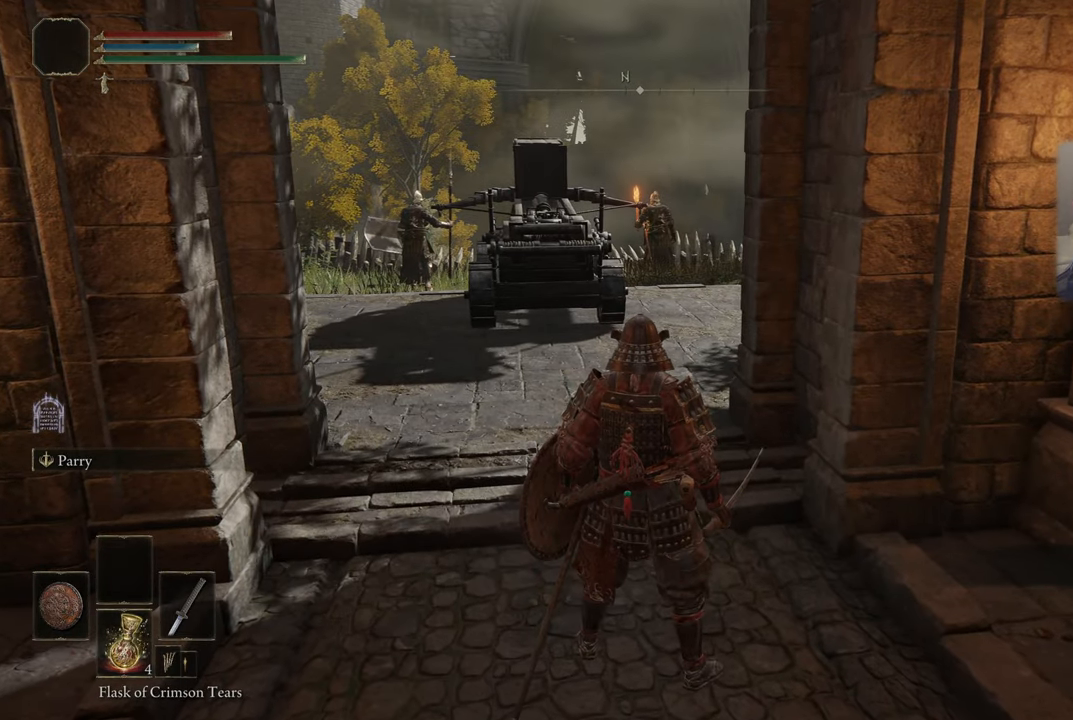
{"buttons": [], "left_stick": "up-left", "right_stick": "center", "events": [[133, "left_stick", "up-left"], [200, "TRIANGLE", "down"], [283, "TRIANGLE", "up"]]}
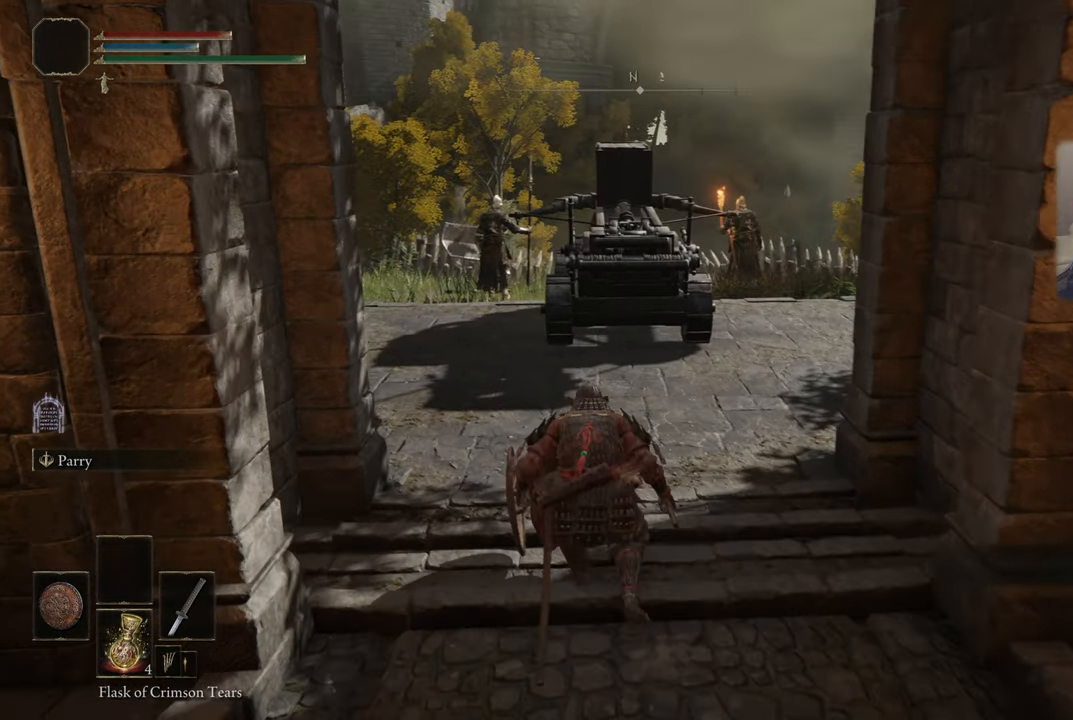
{"buttons": [], "left_stick": "up", "right_stick": "center", "events": [[16, "left_stick", "up"], [283, "right_stick", "left"], [433, "right_stick", "center"]]}
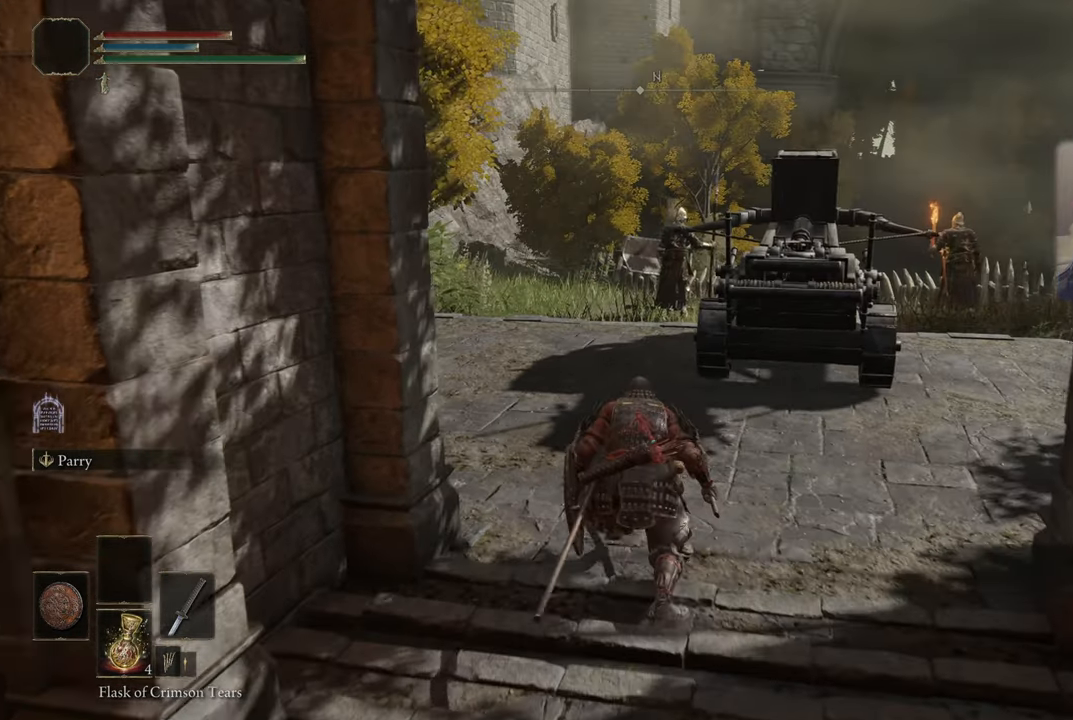
{"buttons": [], "left_stick": "up", "right_stick": "center", "events": [[133, "R3", "down"], [233, "R3", "up"]]}
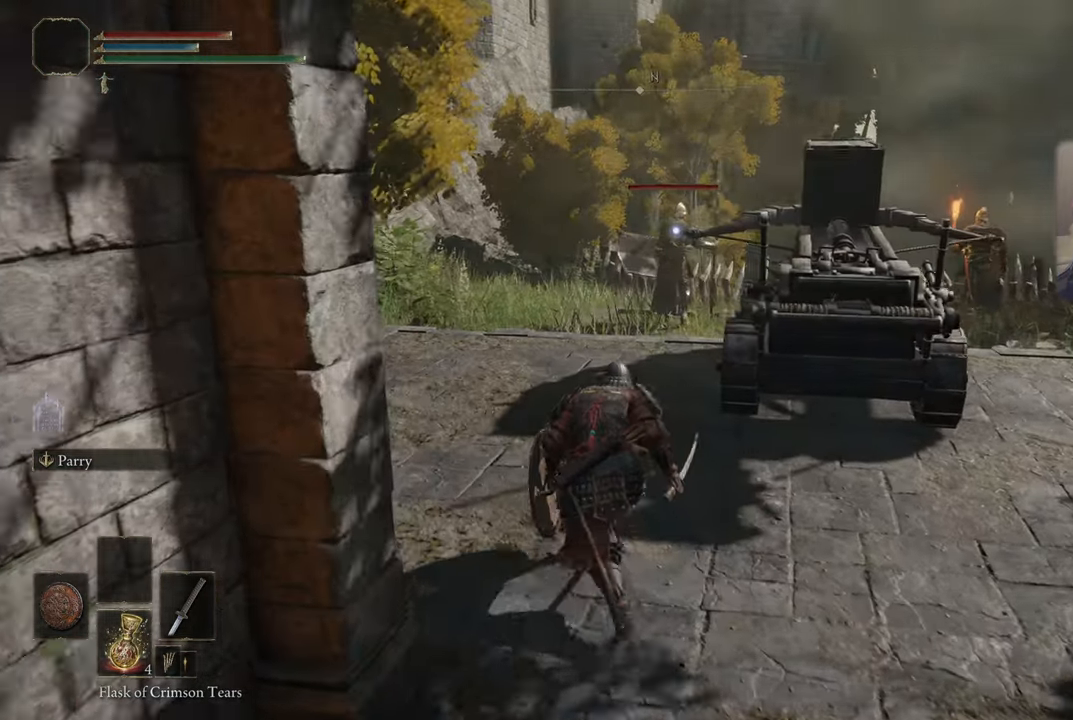
{"buttons": [], "left_stick": "up", "right_stick": "center", "events": []}
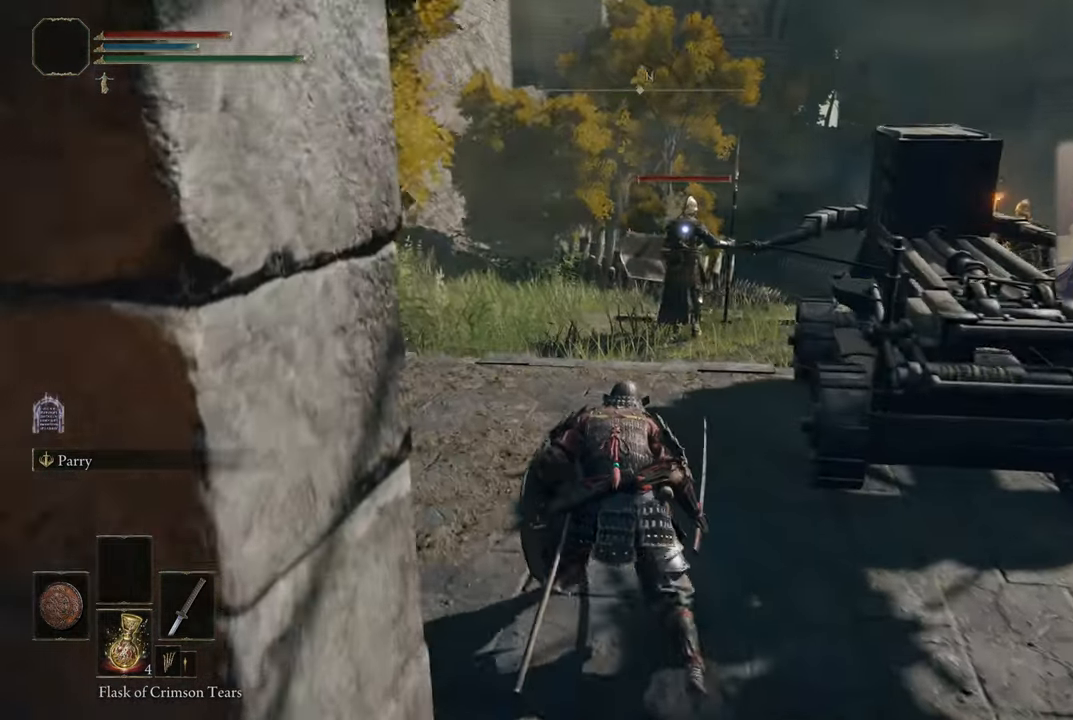
{"buttons": [], "left_stick": "up", "right_stick": "center", "events": []}
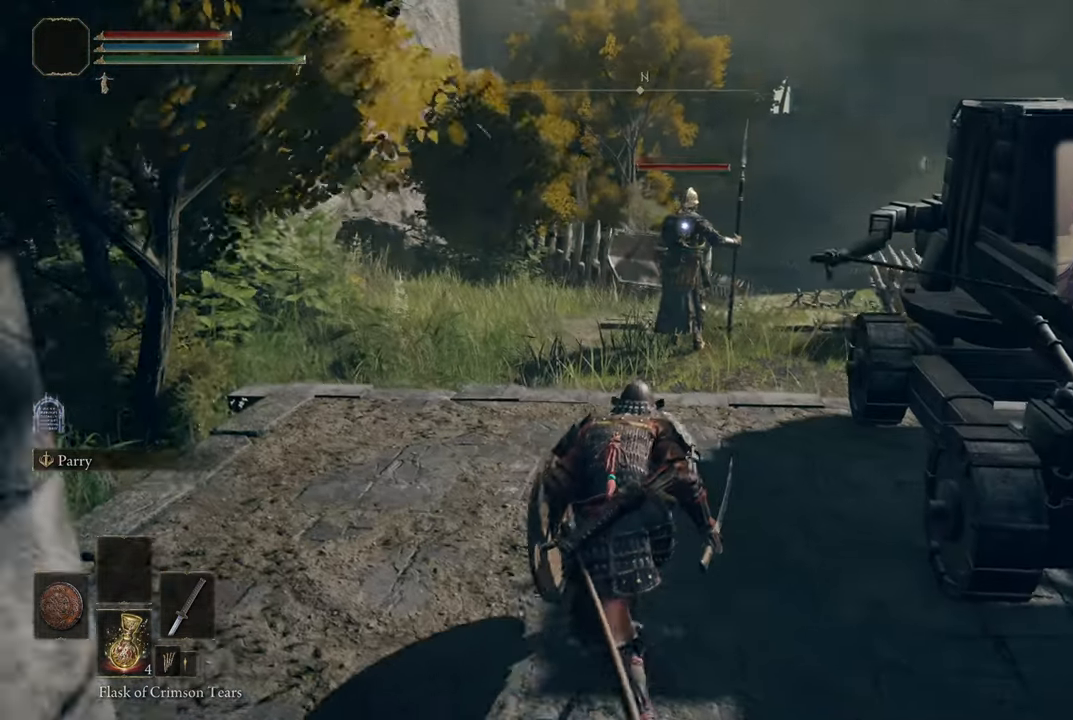
{"buttons": [], "left_stick": "up", "right_stick": "center", "events": []}
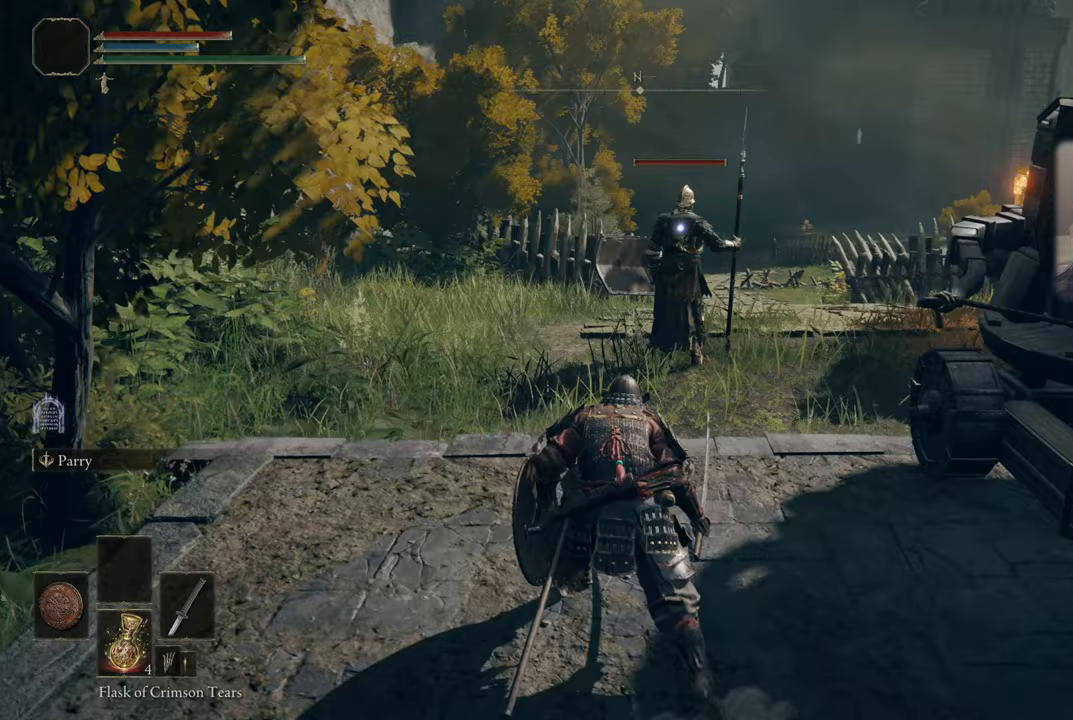
{"buttons": [], "left_stick": "up", "right_stick": "center", "events": []}
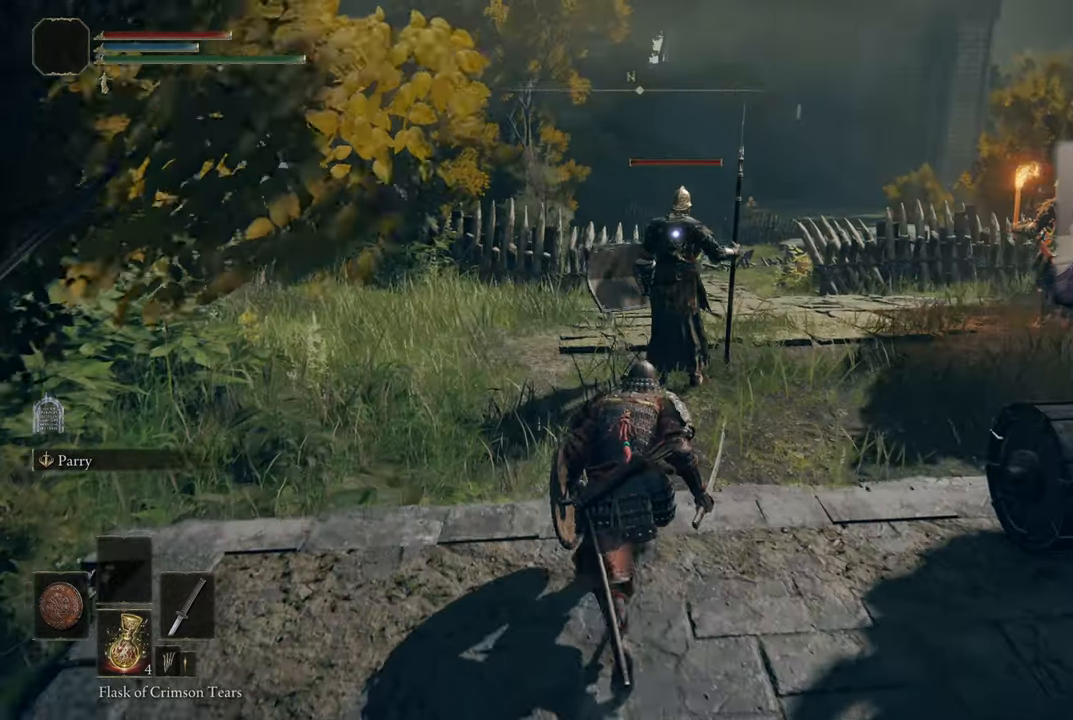
{"buttons": [], "left_stick": "up", "right_stick": "center", "events": []}
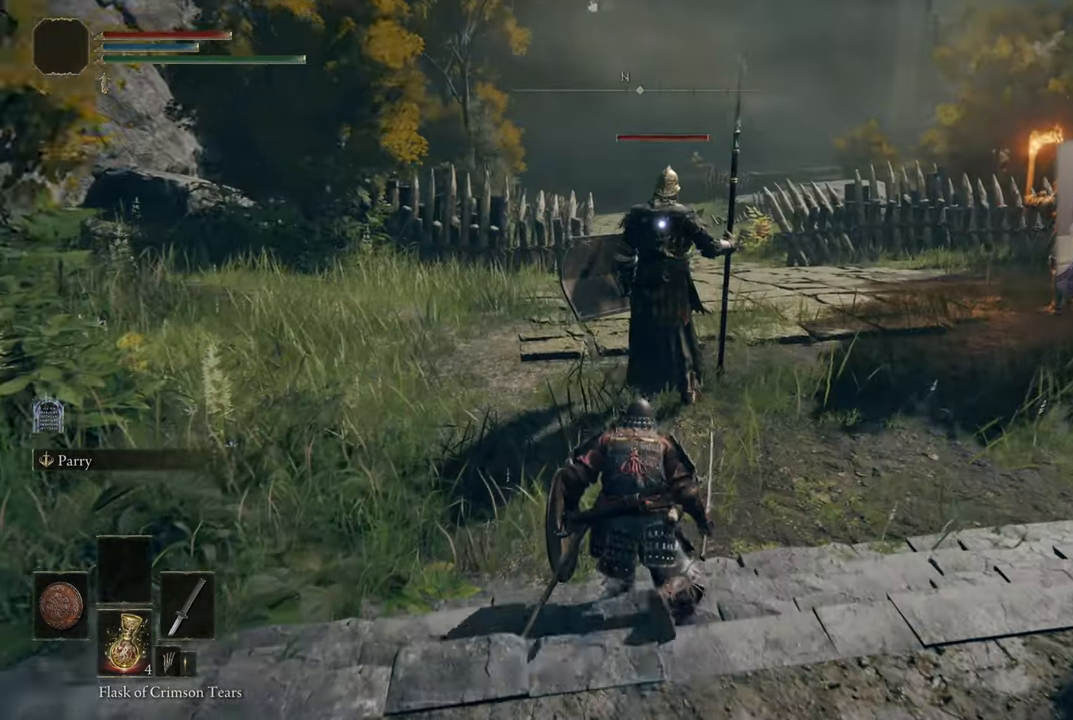
{"buttons": [], "left_stick": "up", "right_stick": "center", "events": []}
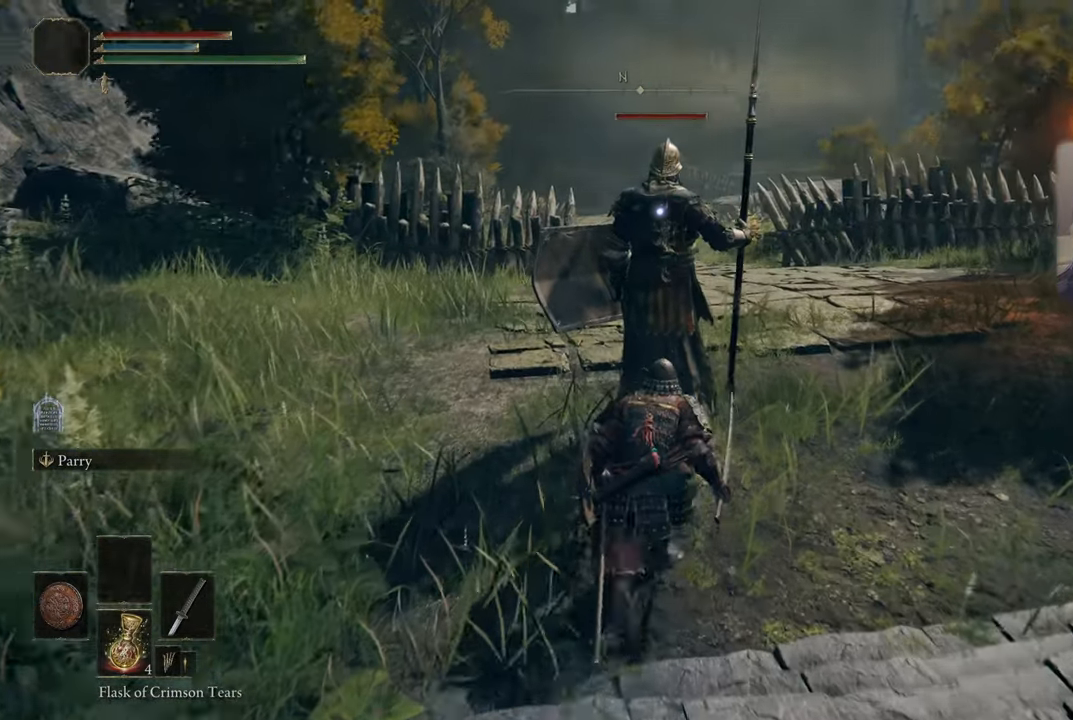
{"buttons": [], "left_stick": "up", "right_stick": "center", "events": [[400, "R1", "down"], [500, "R1", "up"]]}
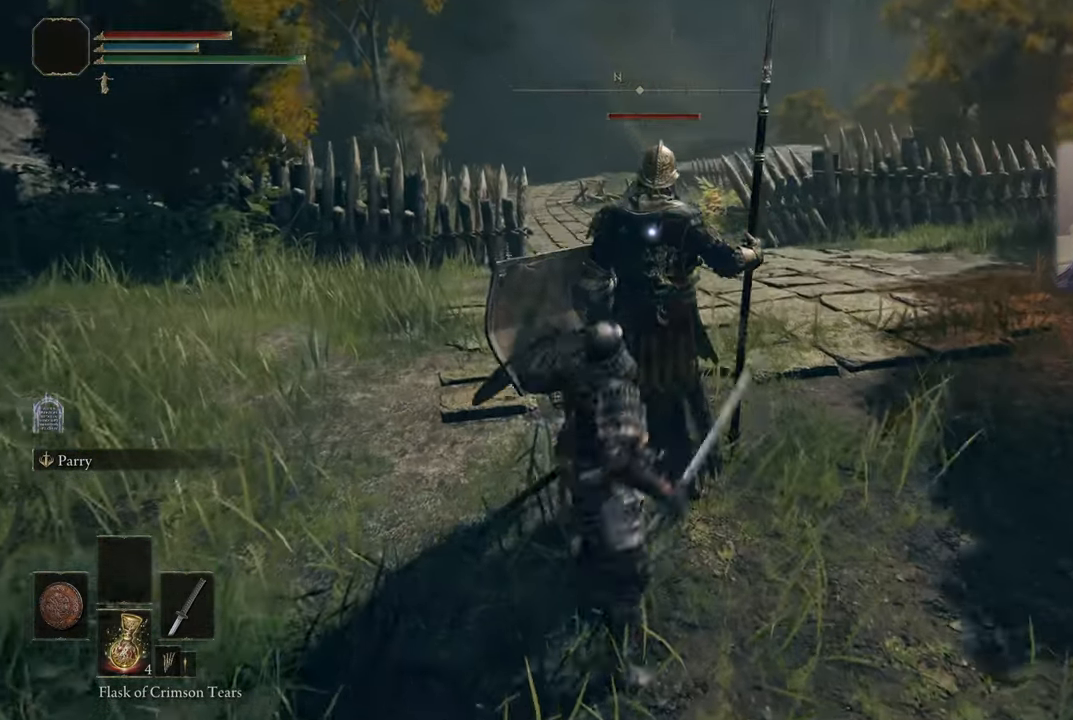
{"buttons": [], "left_stick": "center", "right_stick": "center", "events": [[283, "left_stick", "center"]]}
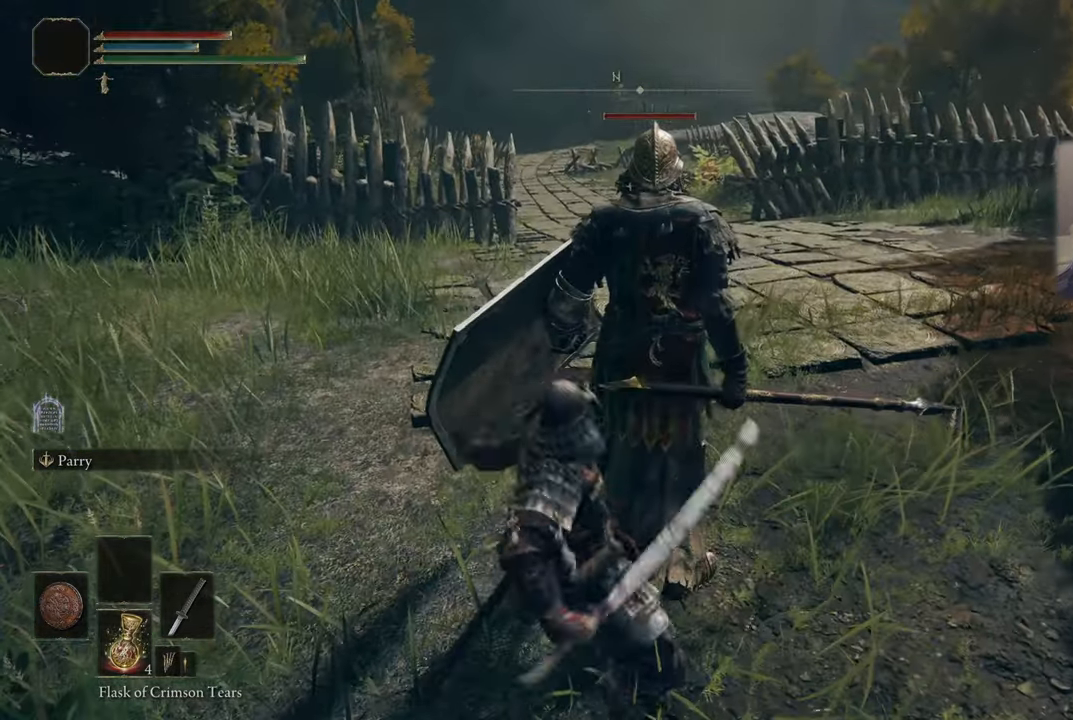
{"buttons": [], "left_stick": "center", "right_stick": "center", "events": []}
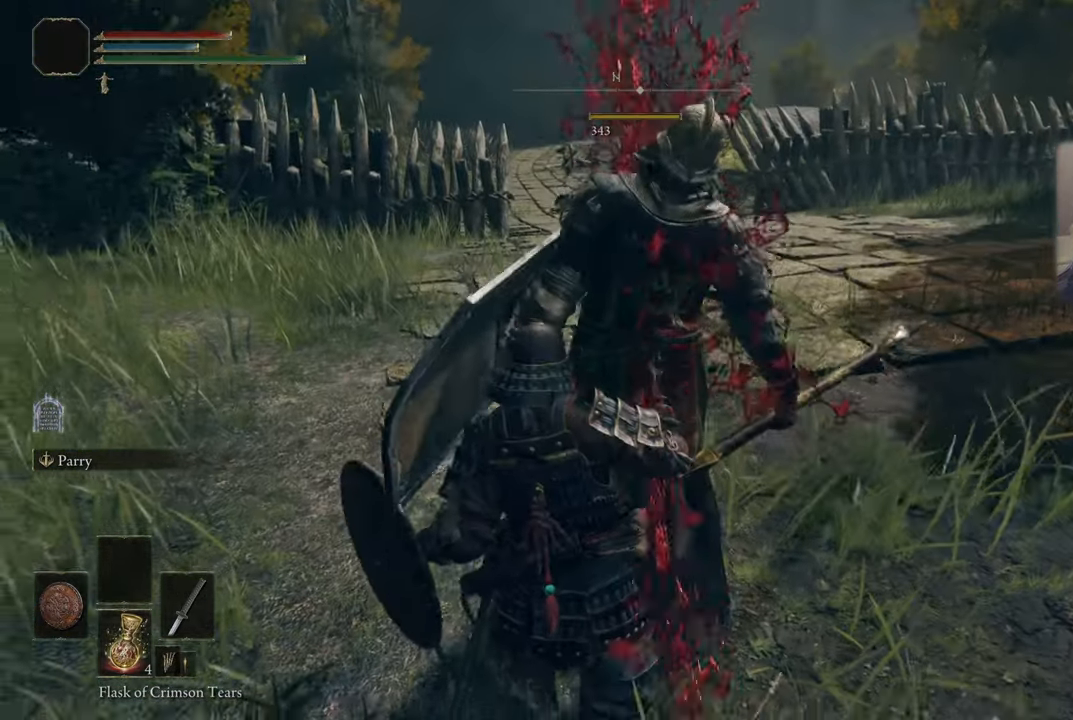
{"buttons": [], "left_stick": "center", "right_stick": "right", "events": [[383, "right_stick", "right"]]}
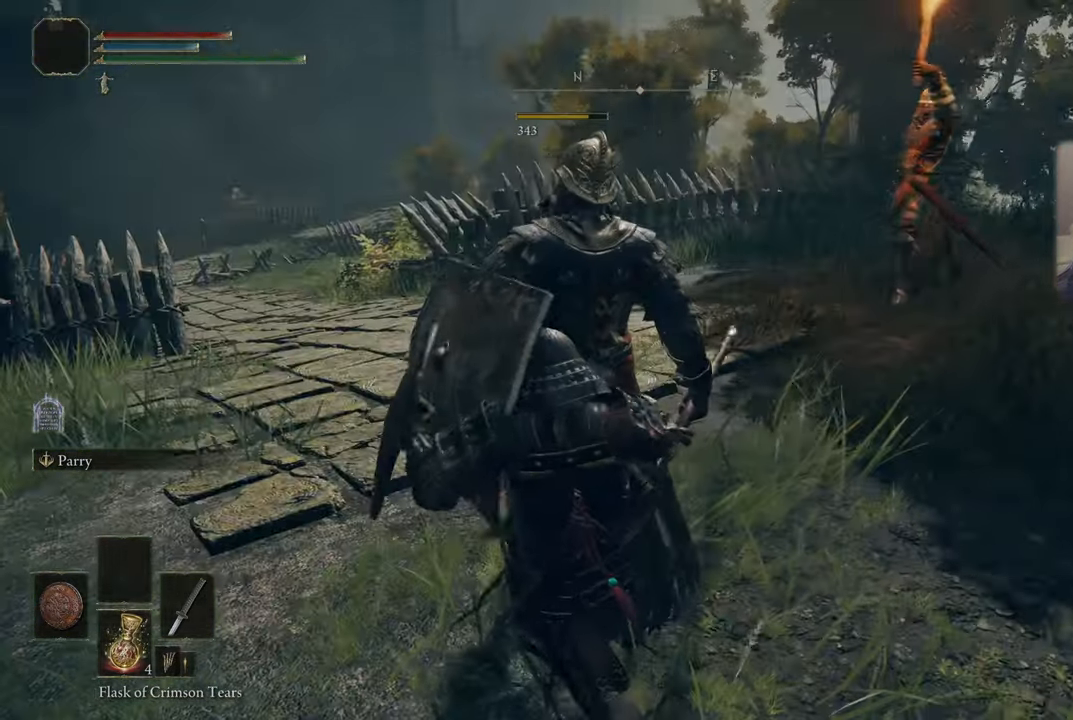
{"buttons": [], "left_stick": "center", "right_stick": "center", "events": [[50, "right_stick", "center"], [250, "right_stick", "right"], [483, "right_stick", "center"]]}
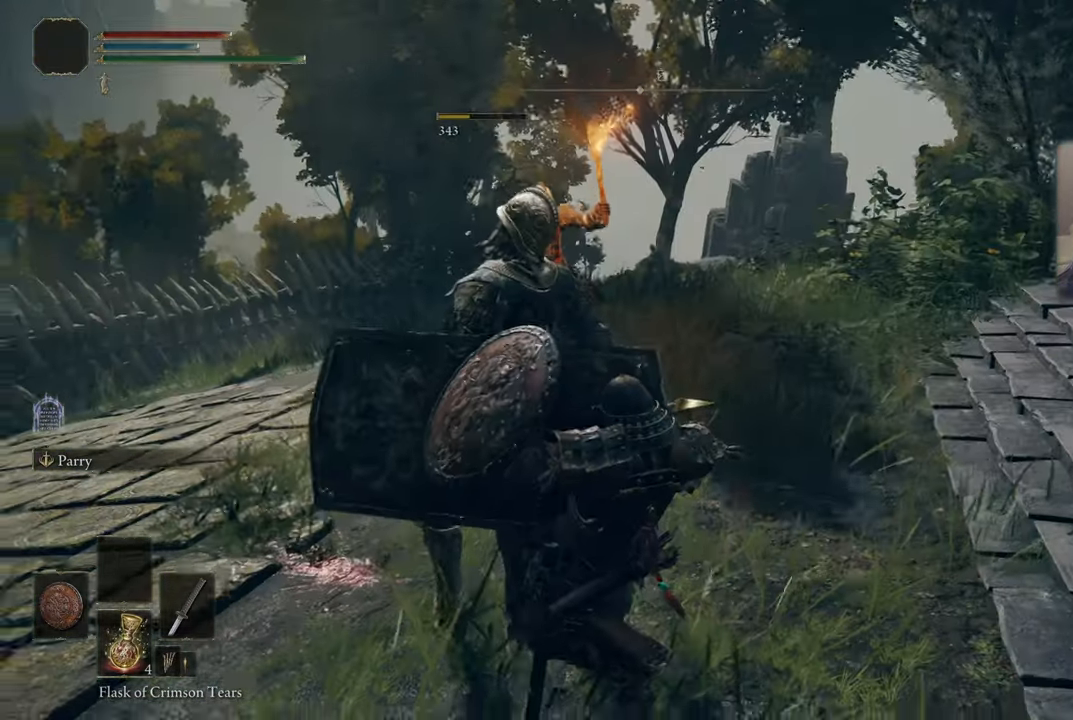
{"buttons": [], "left_stick": "up", "right_stick": "center", "events": [[450, "left_stick", "up"]]}
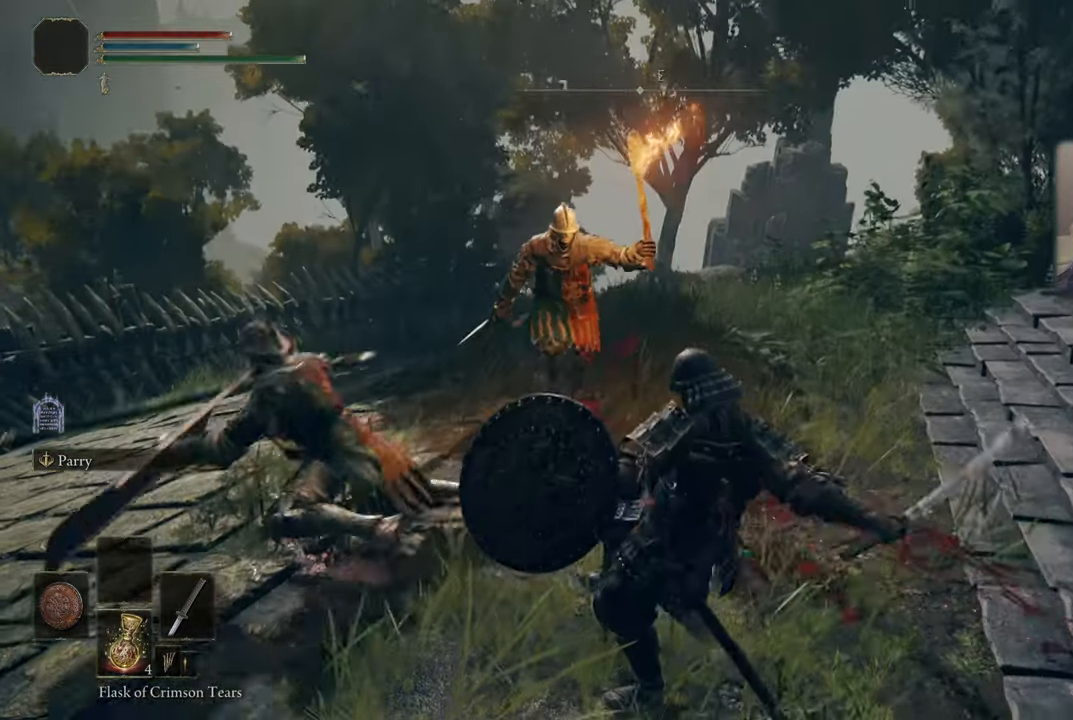
{"buttons": [], "left_stick": "down-right", "right_stick": "center", "events": [[150, "left_stick", "center"], [300, "left_stick", "down-right"], [367, "R3", "down"], [450, "R3", "up"]]}
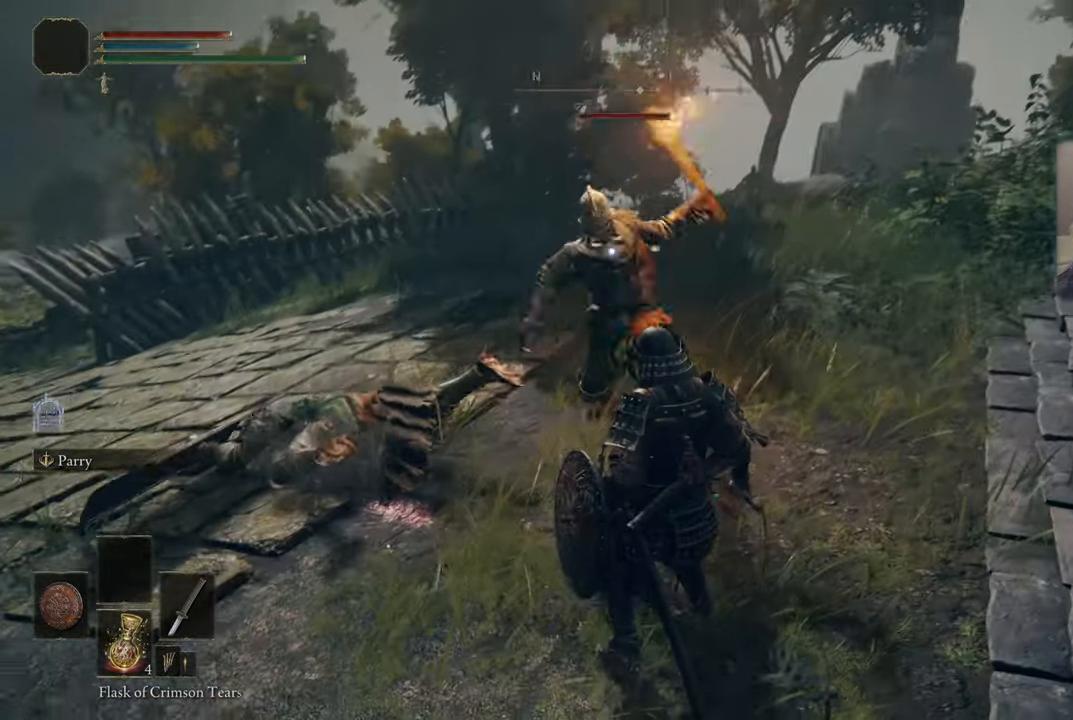
{"buttons": ["L1"], "left_stick": "right", "right_stick": "center", "events": [[267, "L1", "down"], [267, "left_stick", "up-right"], [467, "left_stick", "right"]]}
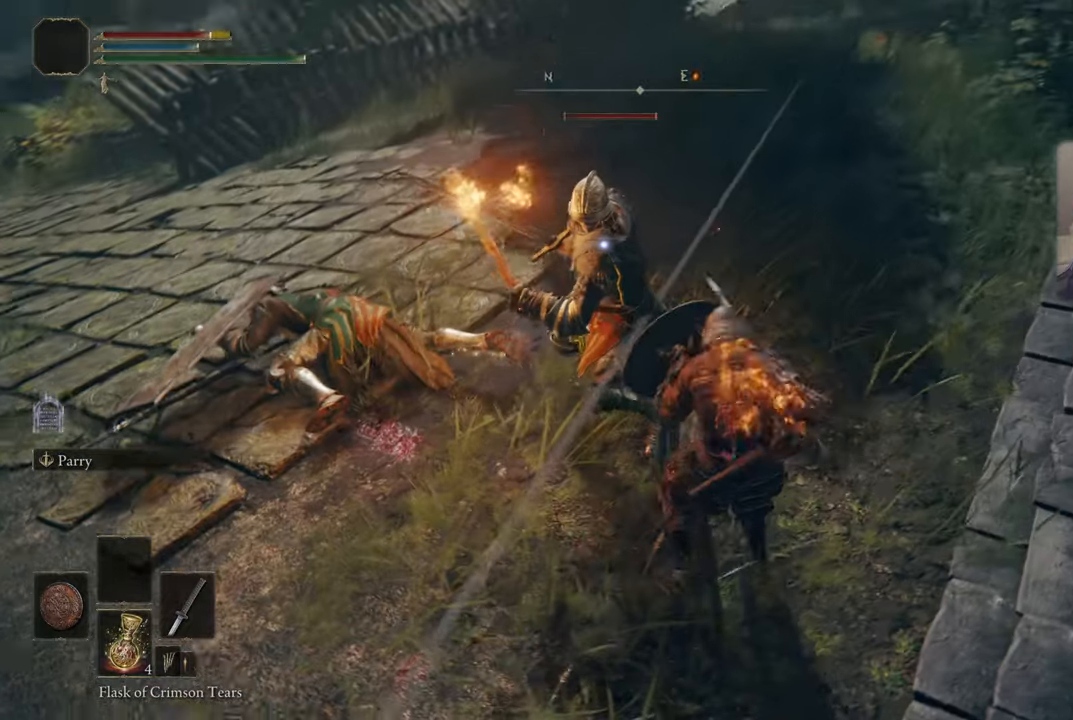
{"buttons": ["L1"], "left_stick": "up-right", "right_stick": "center", "events": [[17, "left_stick", "down-right"], [167, "left_stick", "up-right"]]}
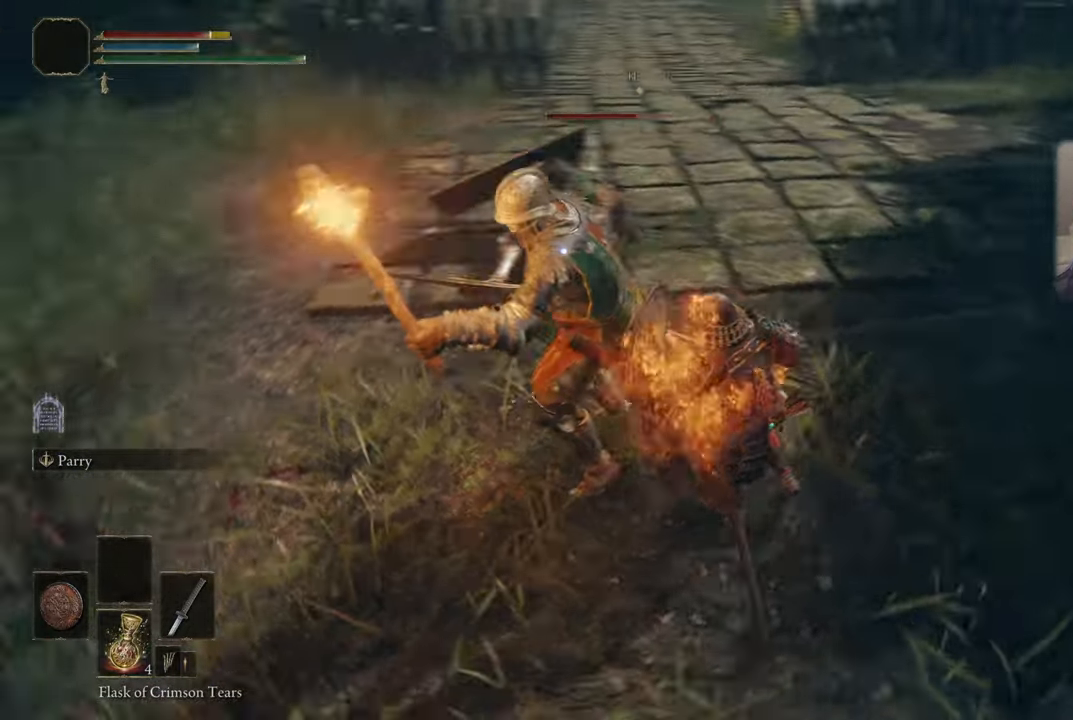
{"buttons": ["R1"], "left_stick": "up", "right_stick": "center", "events": [[184, "left_stick", "up"], [234, "L1", "up"], [467, "R1", "down"]]}
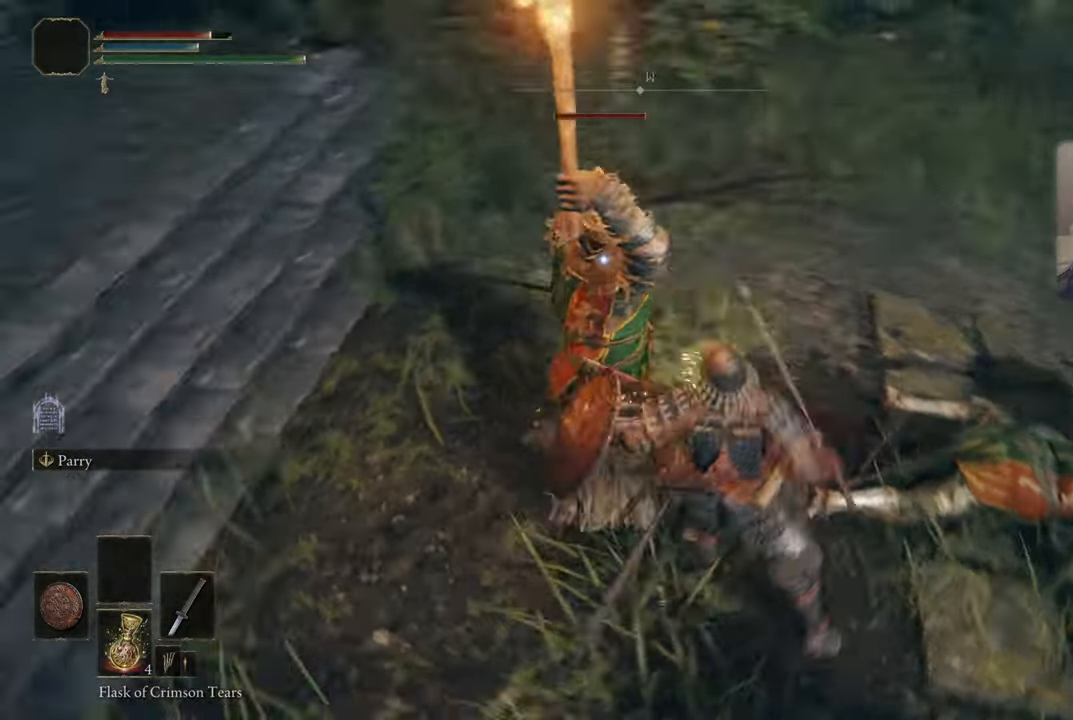
{"buttons": [], "left_stick": "up", "right_stick": "center", "events": [[50, "R1", "up"]]}
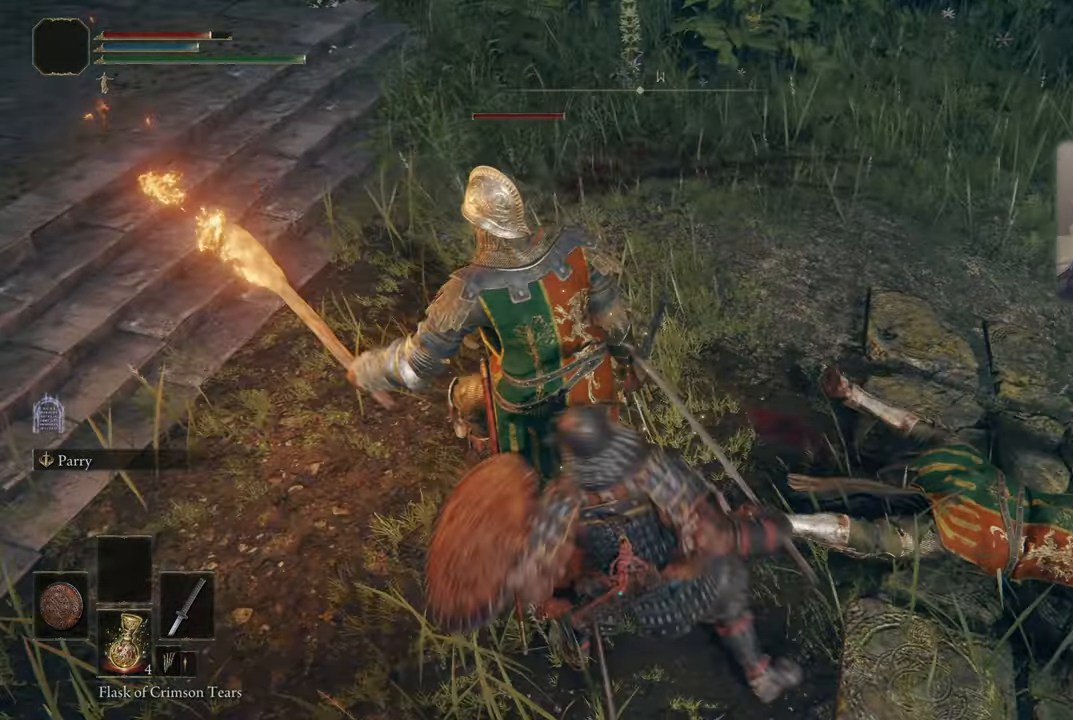
{"buttons": [], "left_stick": "center", "right_stick": "center", "events": [[100, "left_stick", "center"]]}
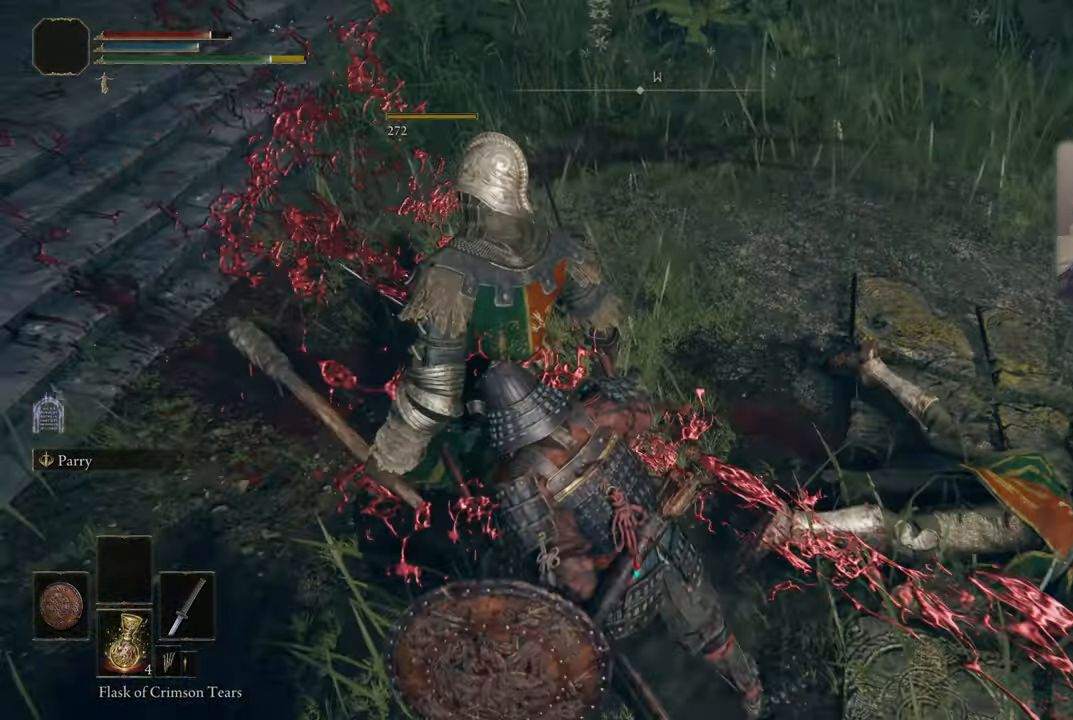
{"buttons": [], "left_stick": "center", "right_stick": "left", "events": [[317, "right_stick", "left"]]}
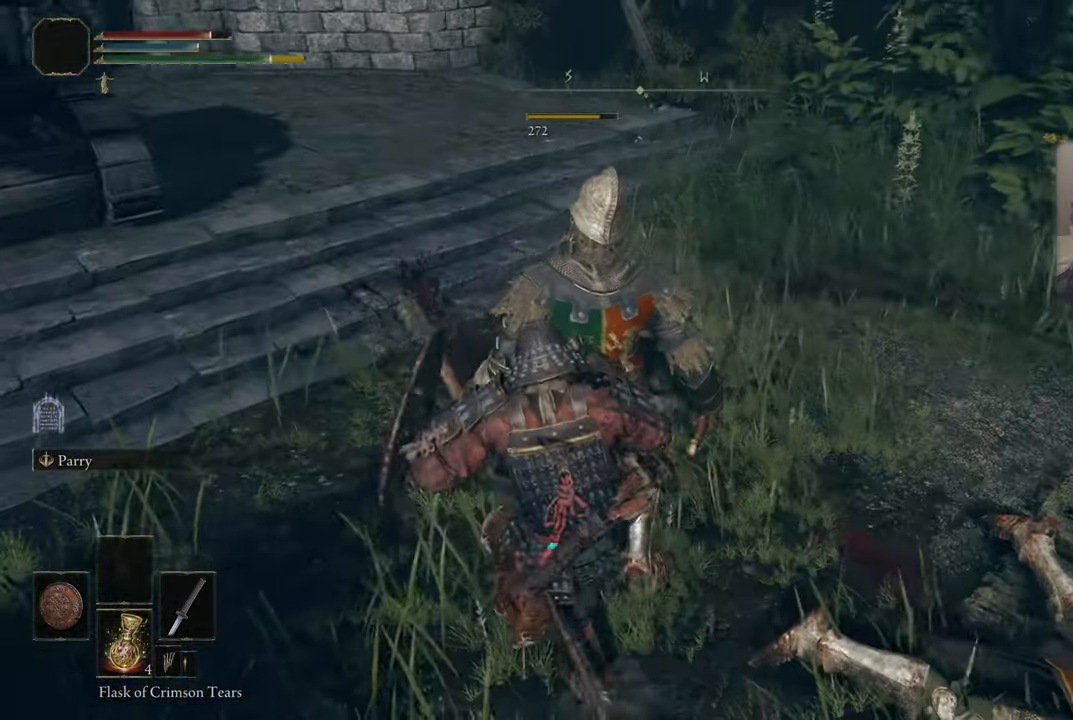
{"buttons": [], "left_stick": "center", "right_stick": "center", "events": [[84, "right_stick", "center"]]}
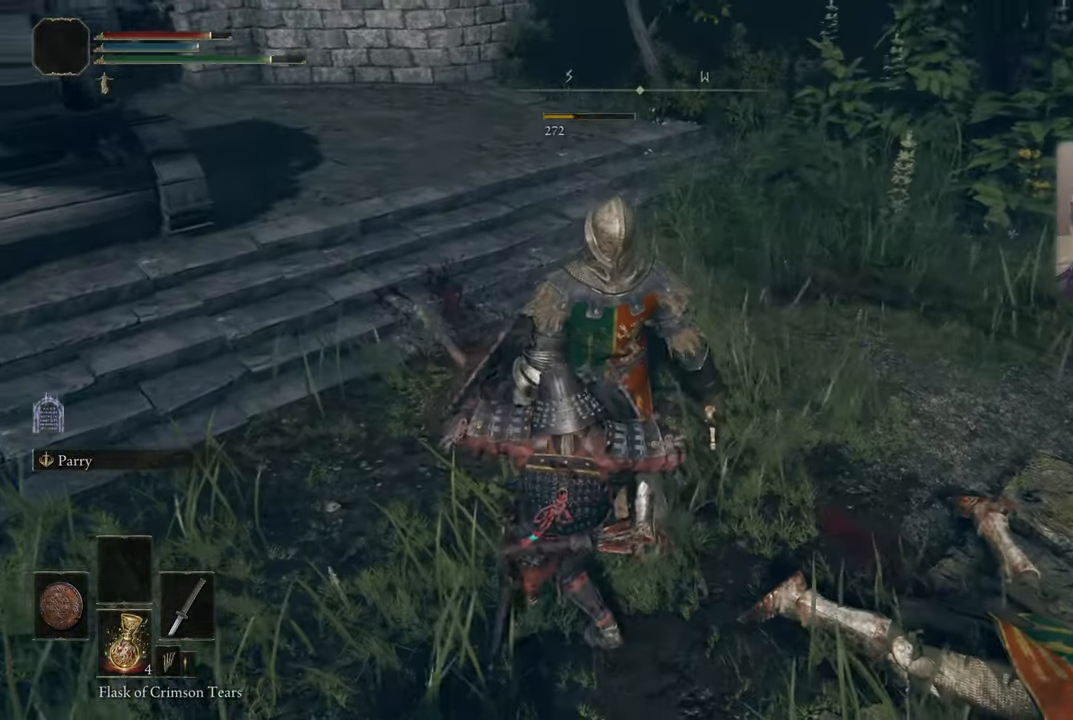
{"buttons": [], "left_stick": "center", "right_stick": "center", "events": []}
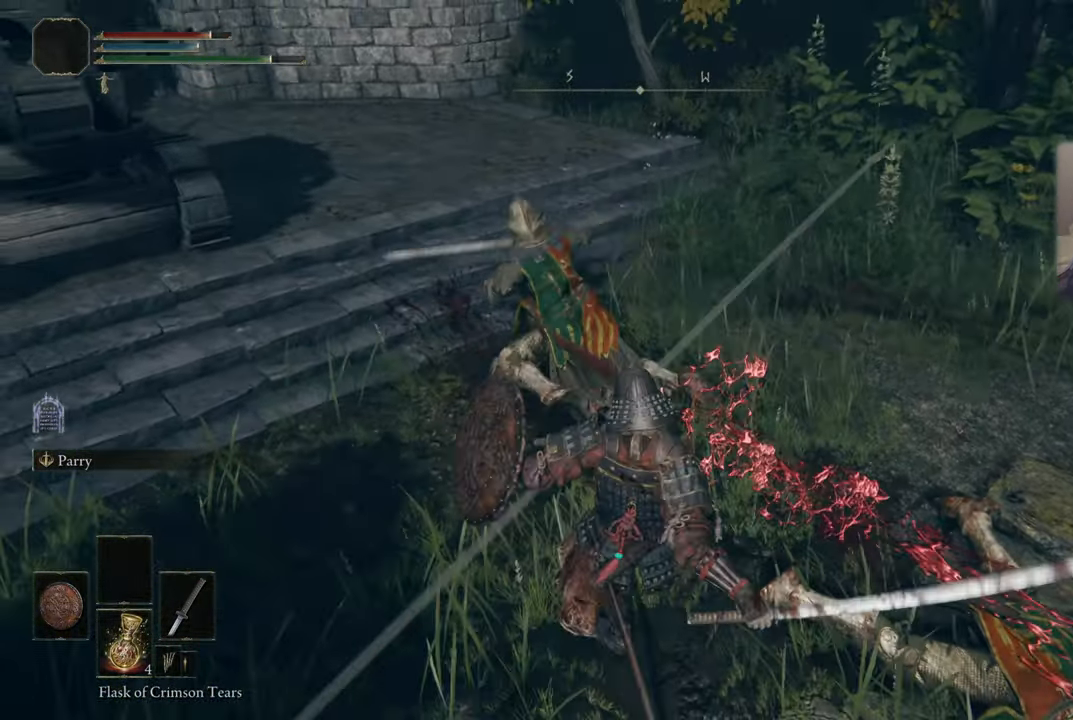
{"buttons": [], "left_stick": "center", "right_stick": "left", "events": [[400, "right_stick", "left"]]}
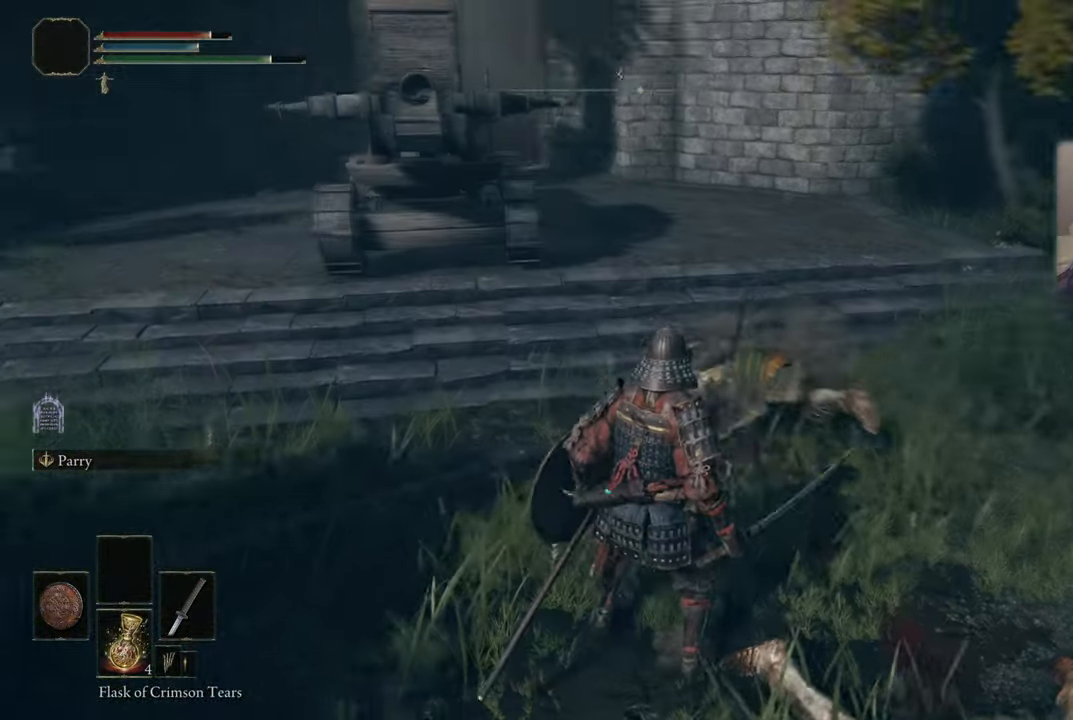
{"buttons": [], "left_stick": "up-right", "right_stick": "center", "events": [[50, "left_stick", "up-right"], [167, "right_stick", "center"]]}
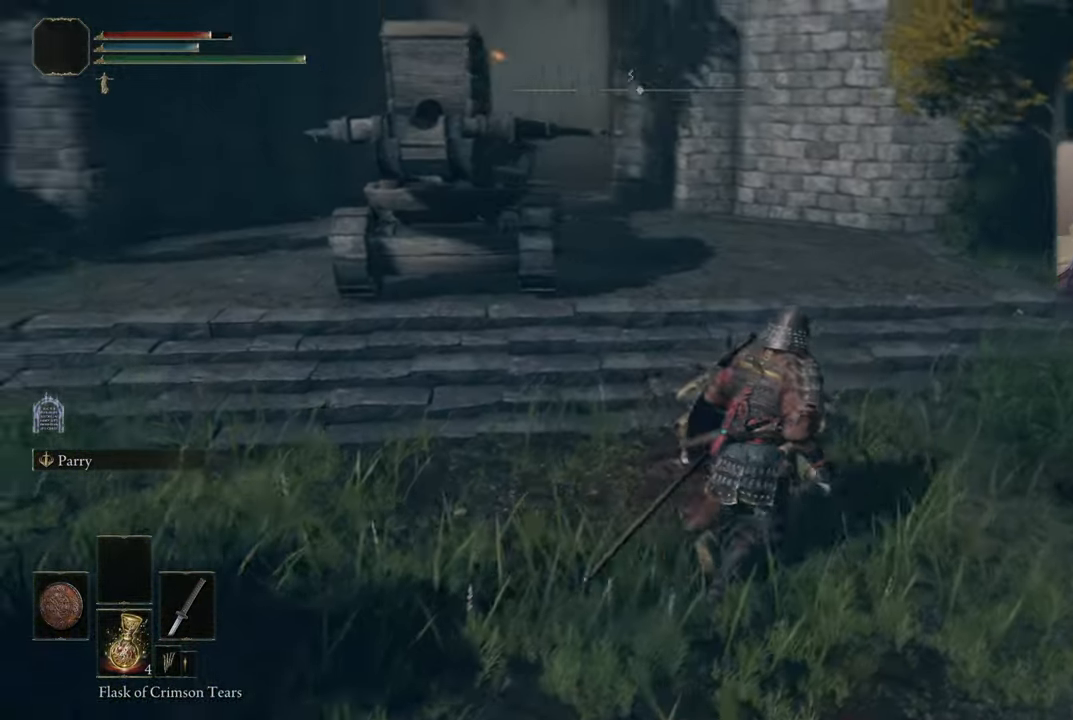
{"buttons": [], "left_stick": "up-right", "right_stick": "left", "events": [[34, "right_stick", "left"]]}
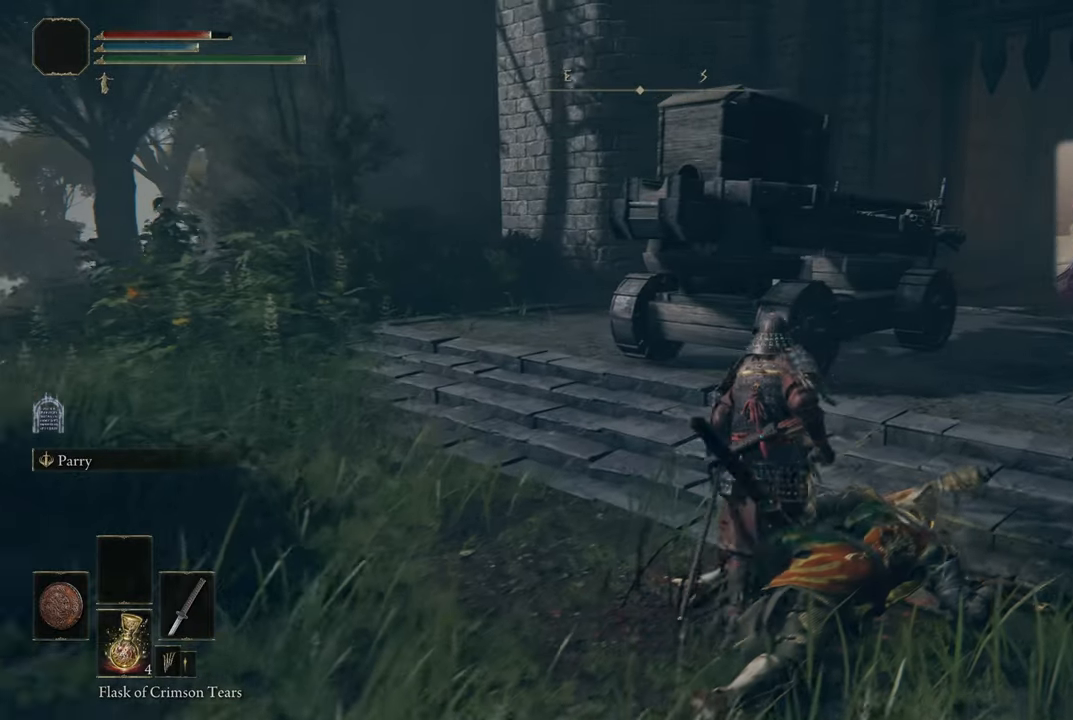
{"buttons": [], "left_stick": "up-right", "right_stick": "left", "events": [[50, "right_stick", "center"], [233, "right_stick", "left"]]}
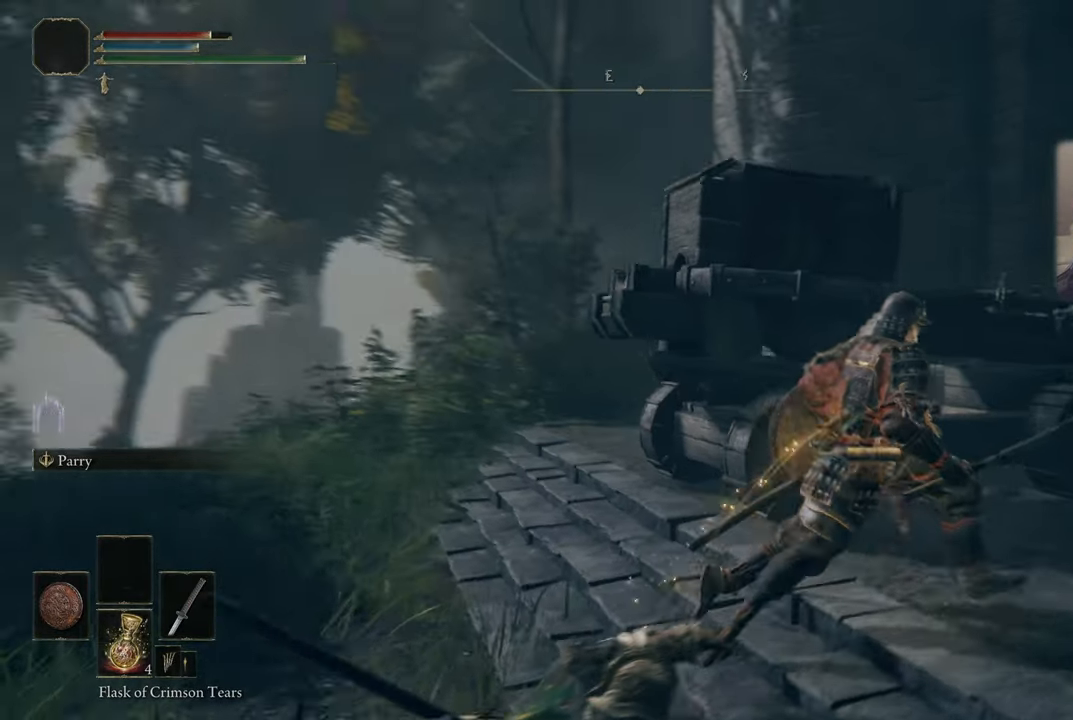
{"buttons": [], "left_stick": "right", "right_stick": "up-left", "events": [[16, "left_stick", "right"], [333, "right_stick", "up-left"]]}